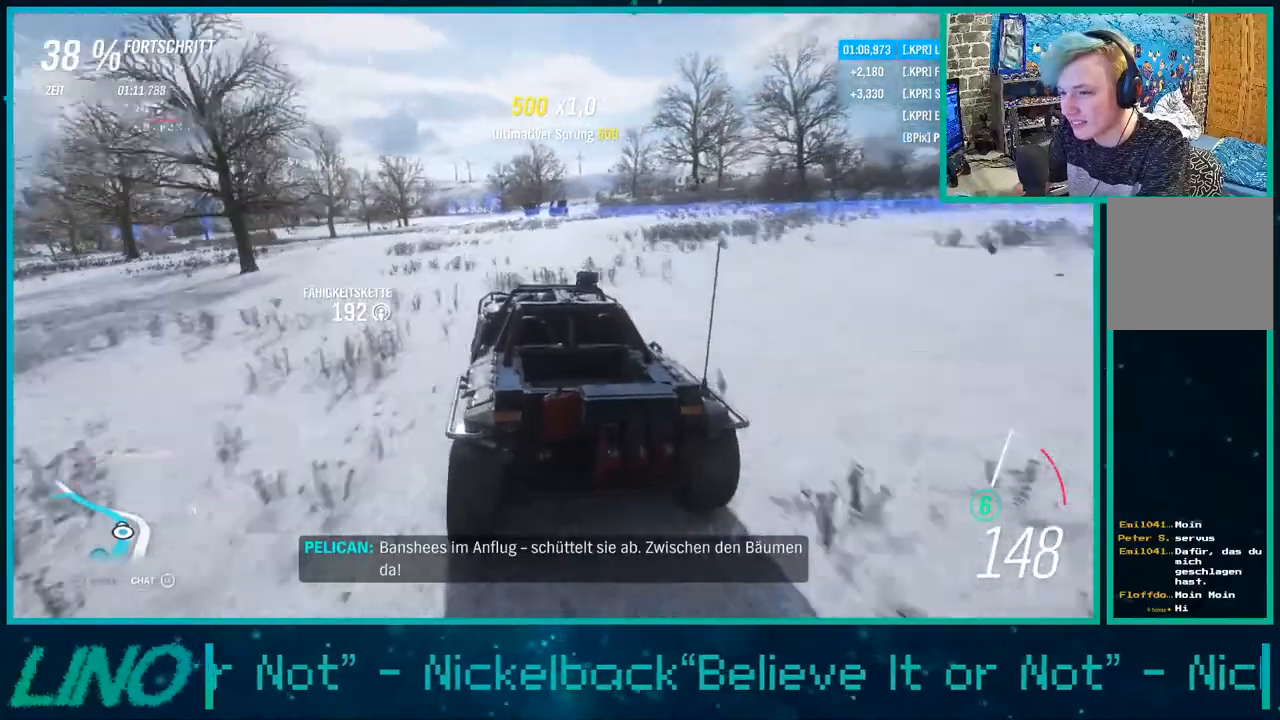
Gameplay with a controller (Xbox layout); each line is a JSON object with the inputs held at the frame after it. "events" lists button and stick changes between this image and that frame as [ms after this image, input, new state], when the widget could be followed in between.
{"buttons": ["R2"], "left_stick": "down-left", "right_stick": "center", "events": [[317, "left_stick", "center"], [467, "left_stick", "down-left"]]}
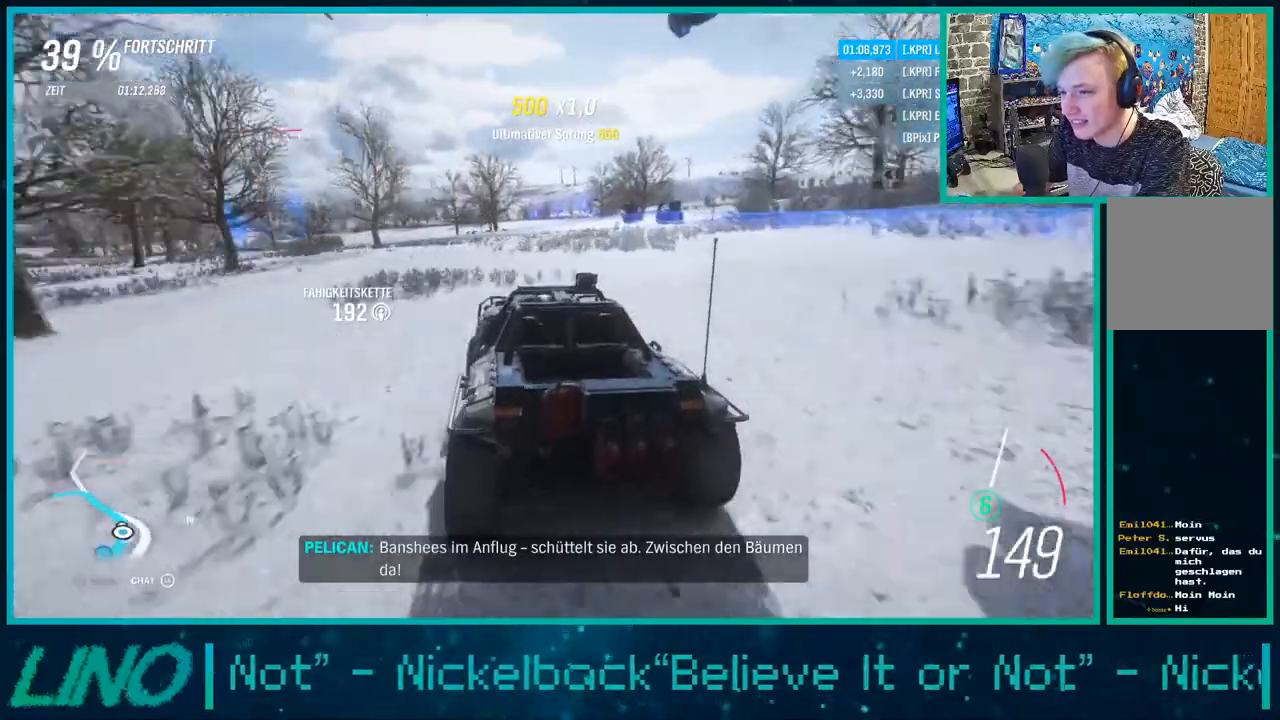
{"buttons": ["R2"], "left_stick": "down-left", "right_stick": "center", "events": []}
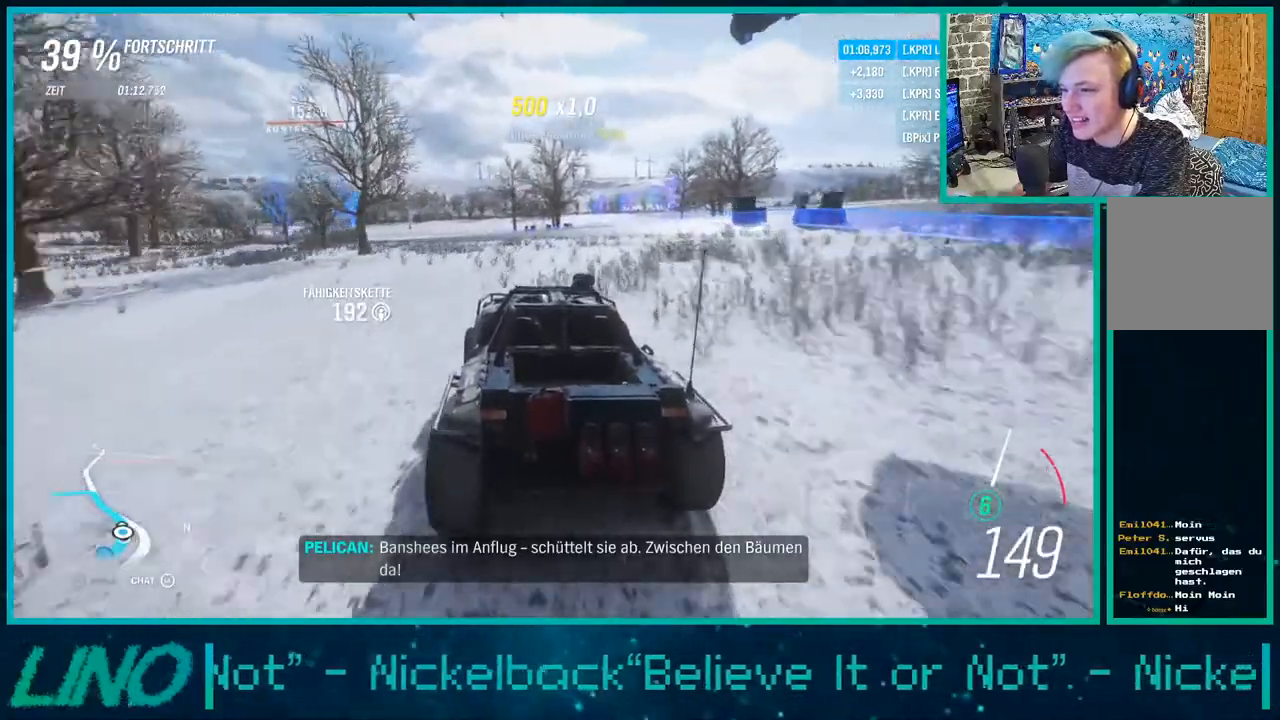
{"buttons": ["R2"], "left_stick": "down-left", "right_stick": "center", "events": [[267, "left_stick", "left"], [433, "left_stick", "down-left"]]}
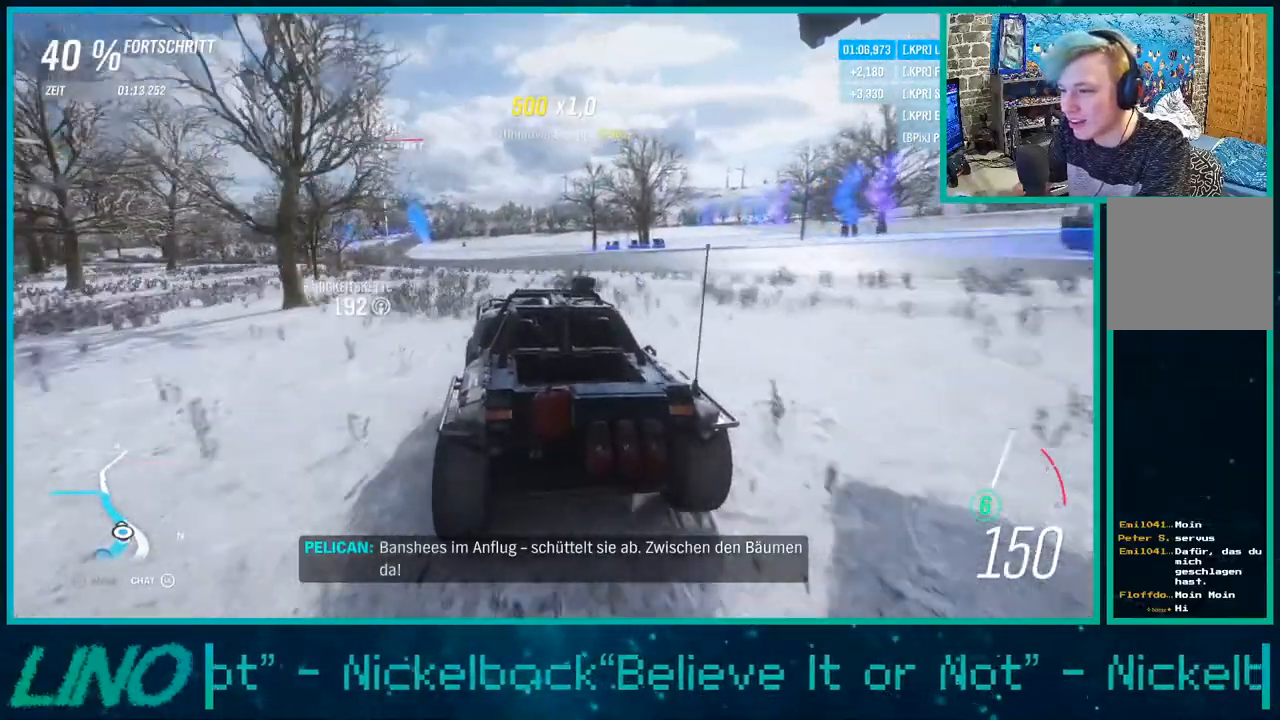
{"buttons": ["R2"], "left_stick": "down-left", "right_stick": "center", "events": [[267, "left_stick", "left"], [383, "left_stick", "down-left"]]}
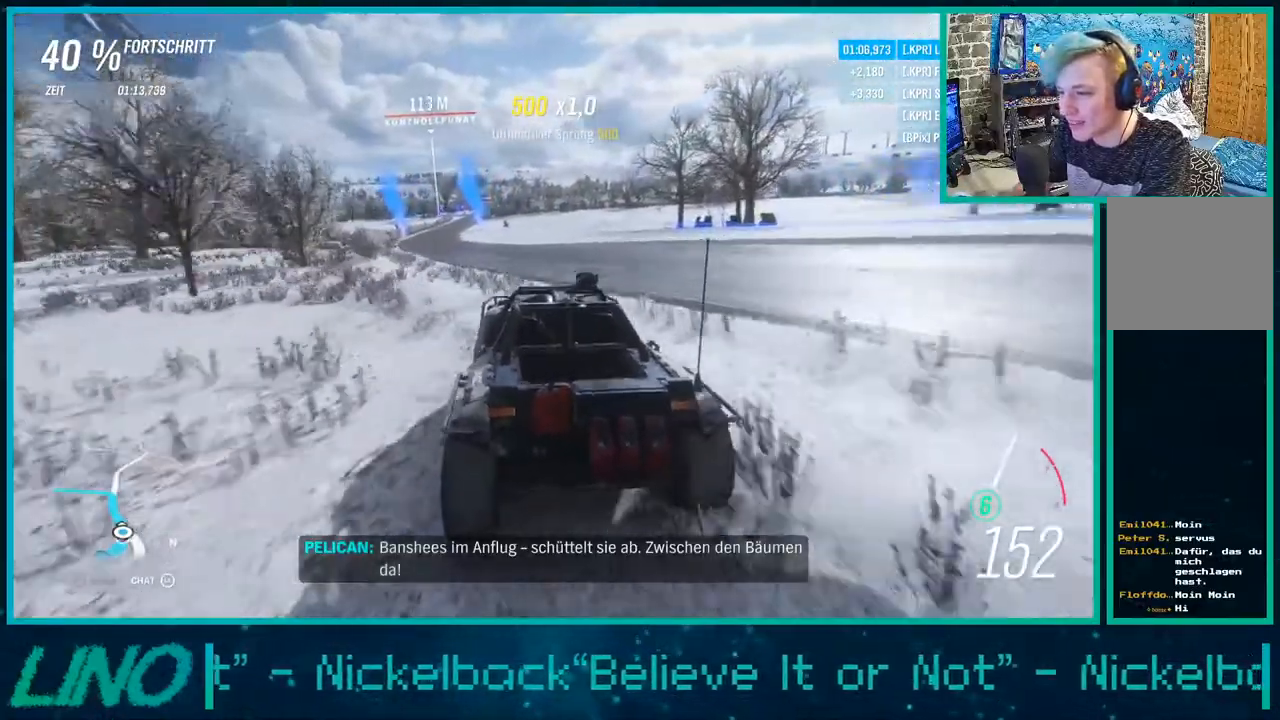
{"buttons": ["R2"], "left_stick": "down-left", "right_stick": "down", "events": [[117, "left_stick", "left"], [150, "right_stick", "down"], [233, "left_stick", "center"], [367, "left_stick", "down-left"]]}
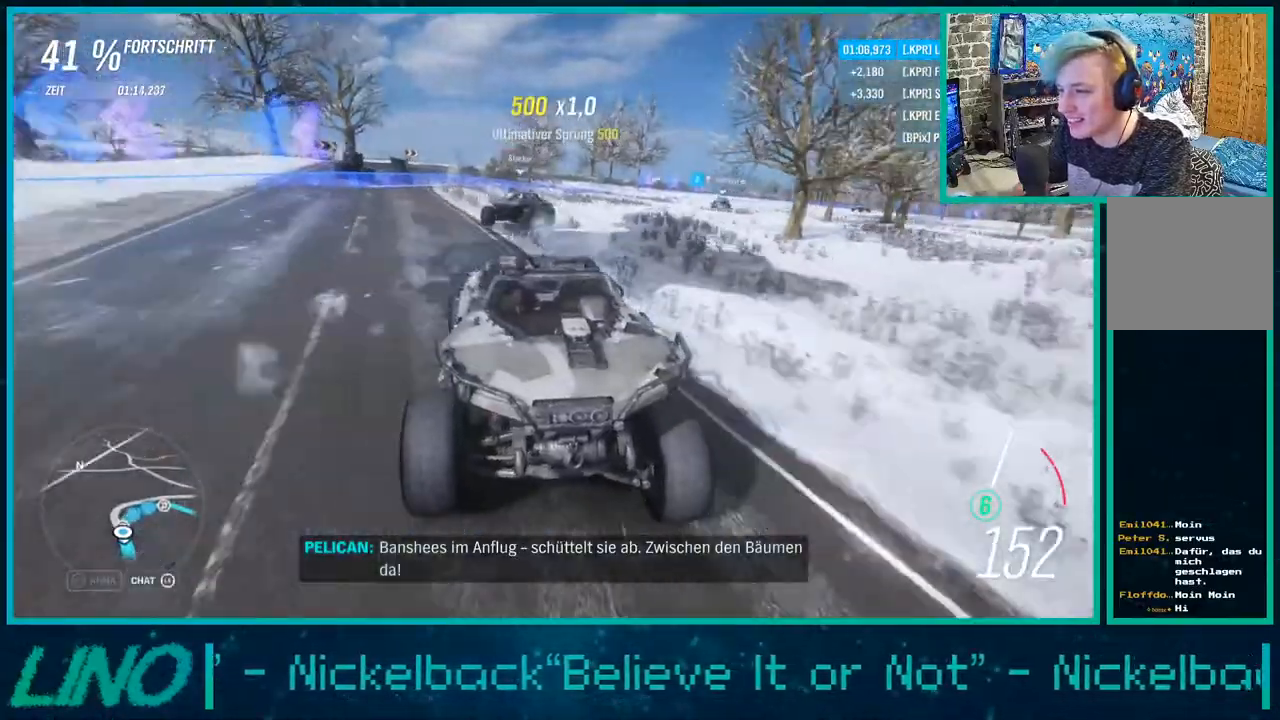
{"buttons": ["R2"], "left_stick": "right", "right_stick": "center", "events": [[17, "right_stick", "center"], [50, "left_stick", "center"], [283, "left_stick", "right"]]}
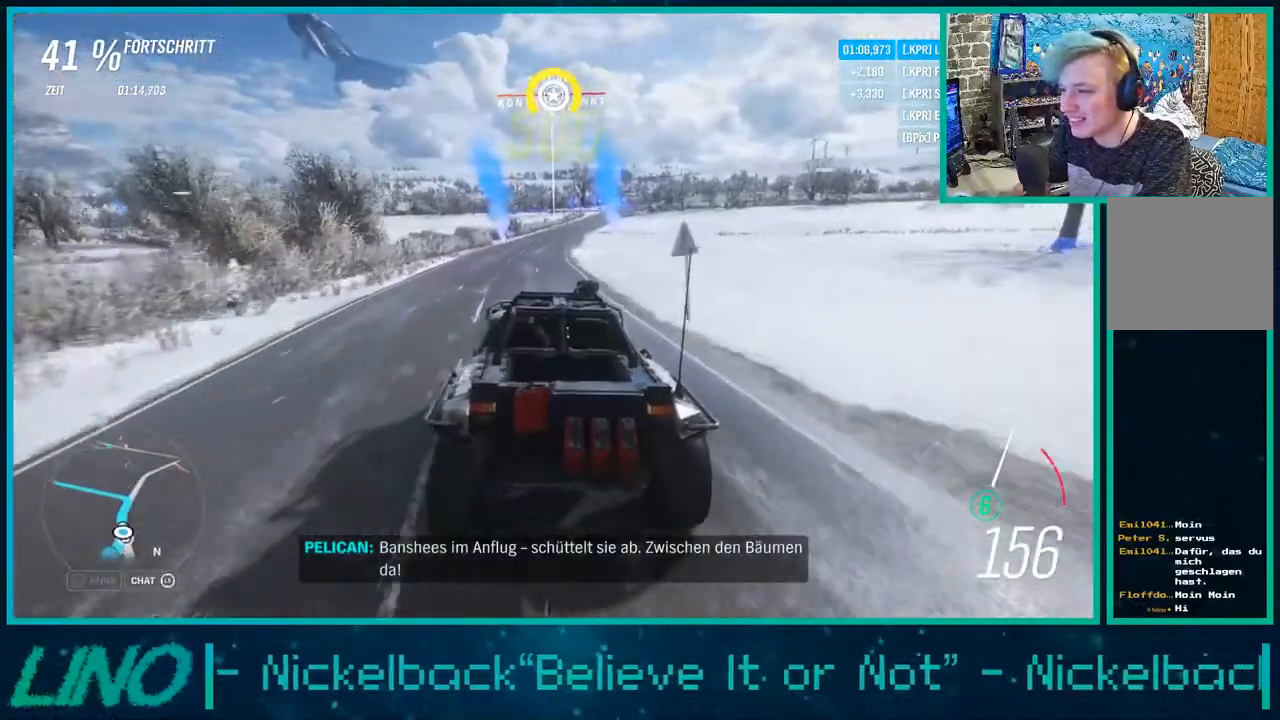
{"buttons": ["R2"], "left_stick": "center", "right_stick": "center", "events": [[183, "left_stick", "left"], [483, "left_stick", "center"]]}
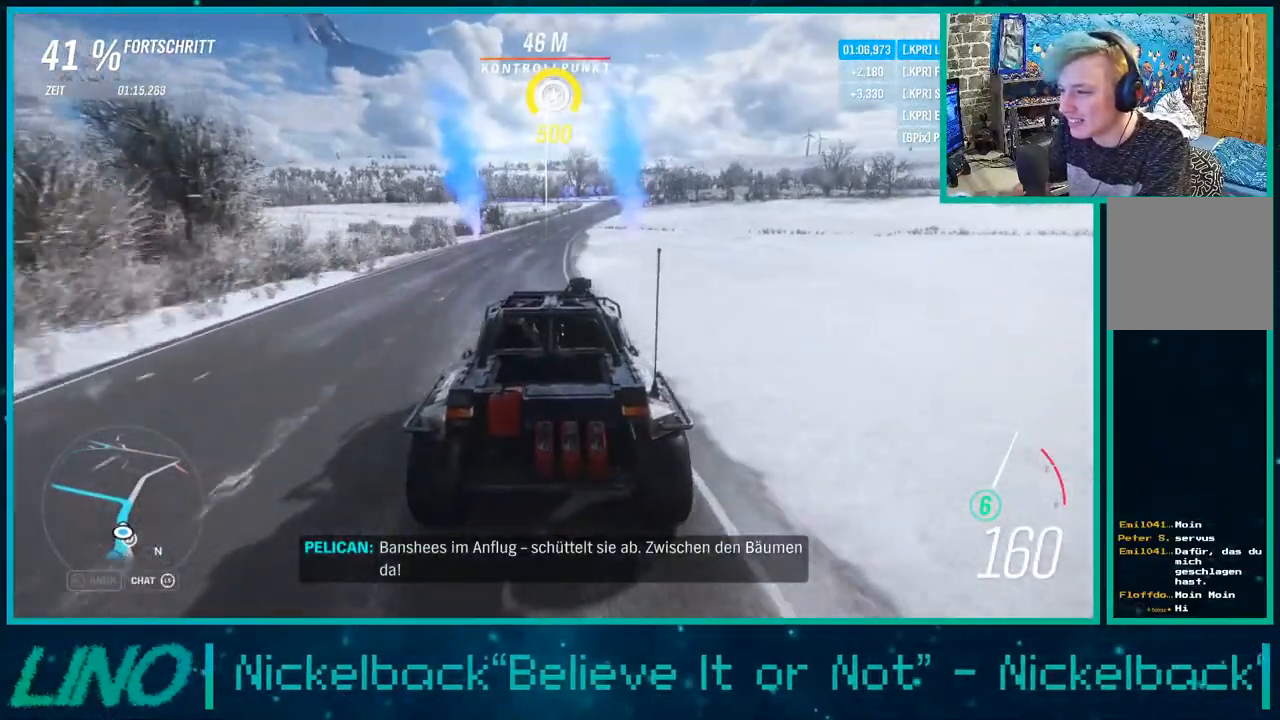
{"buttons": ["R2"], "left_stick": "center", "right_stick": "center", "events": [[133, "left_stick", "right"], [300, "left_stick", "center"]]}
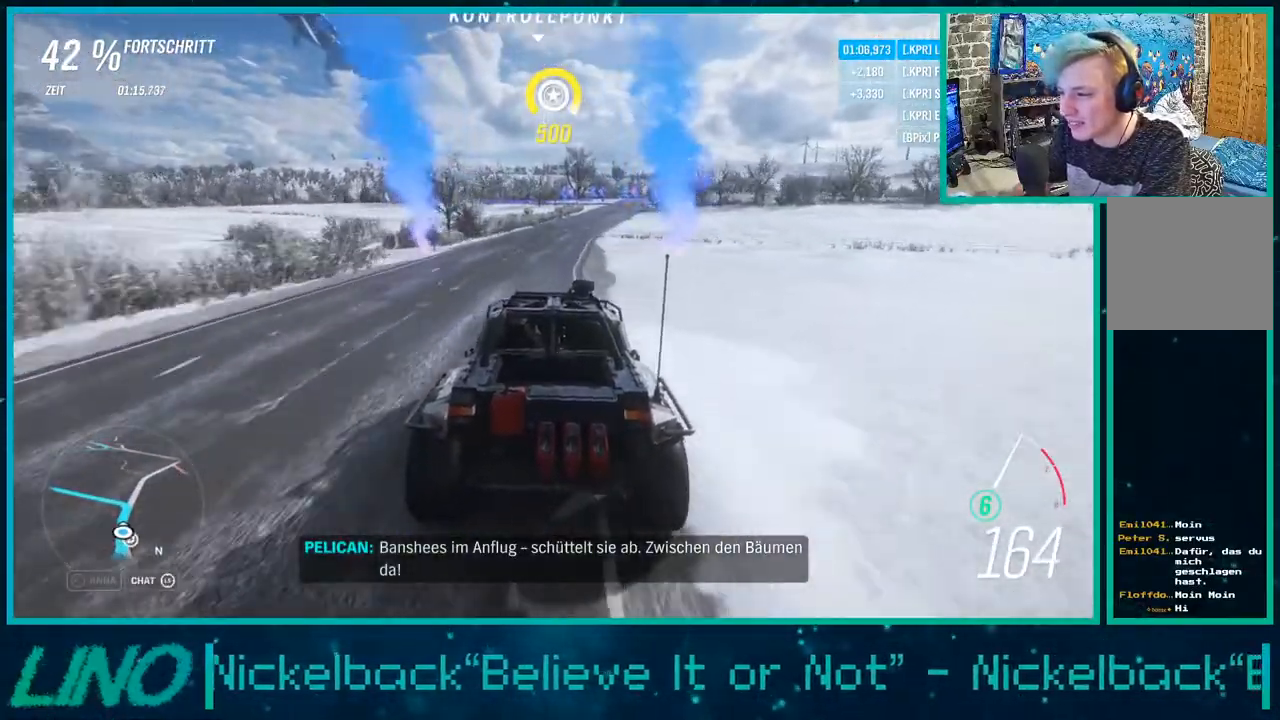
{"buttons": ["R2"], "left_stick": "left", "right_stick": "center", "events": [[483, "left_stick", "left"]]}
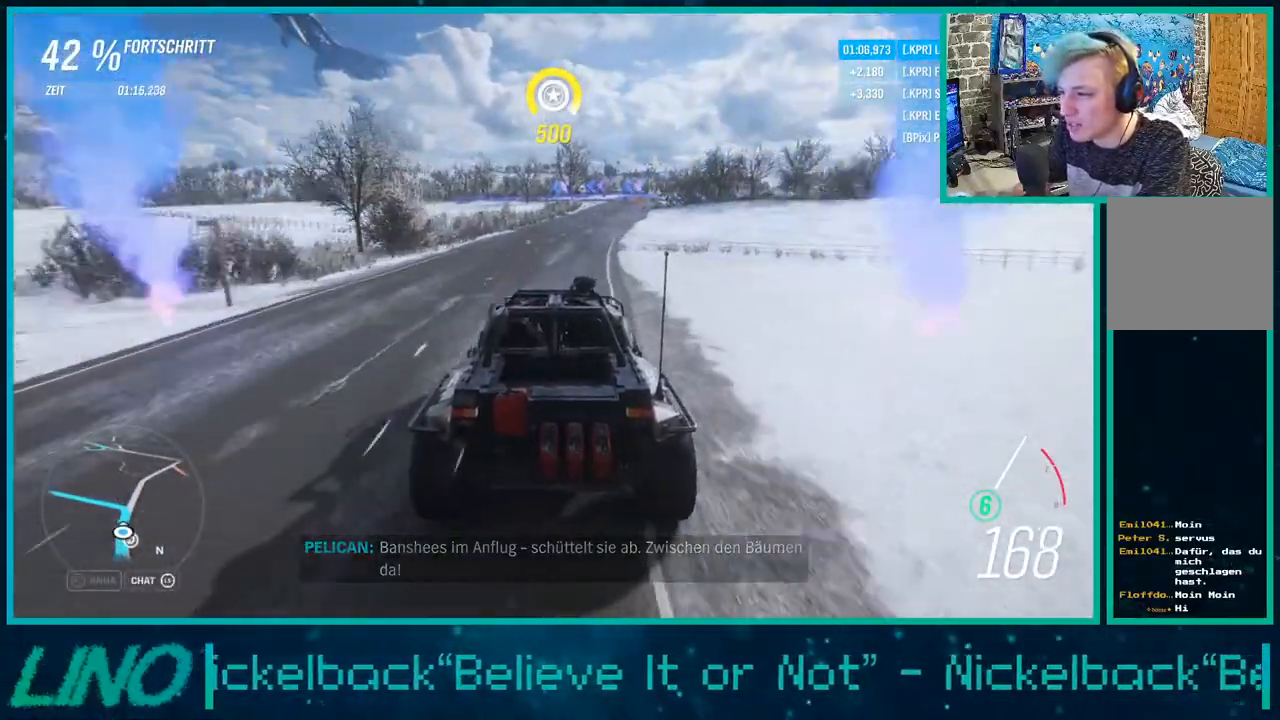
{"buttons": ["R2"], "left_stick": "down-left", "right_stick": "center", "events": [[83, "left_stick", "down-left"]]}
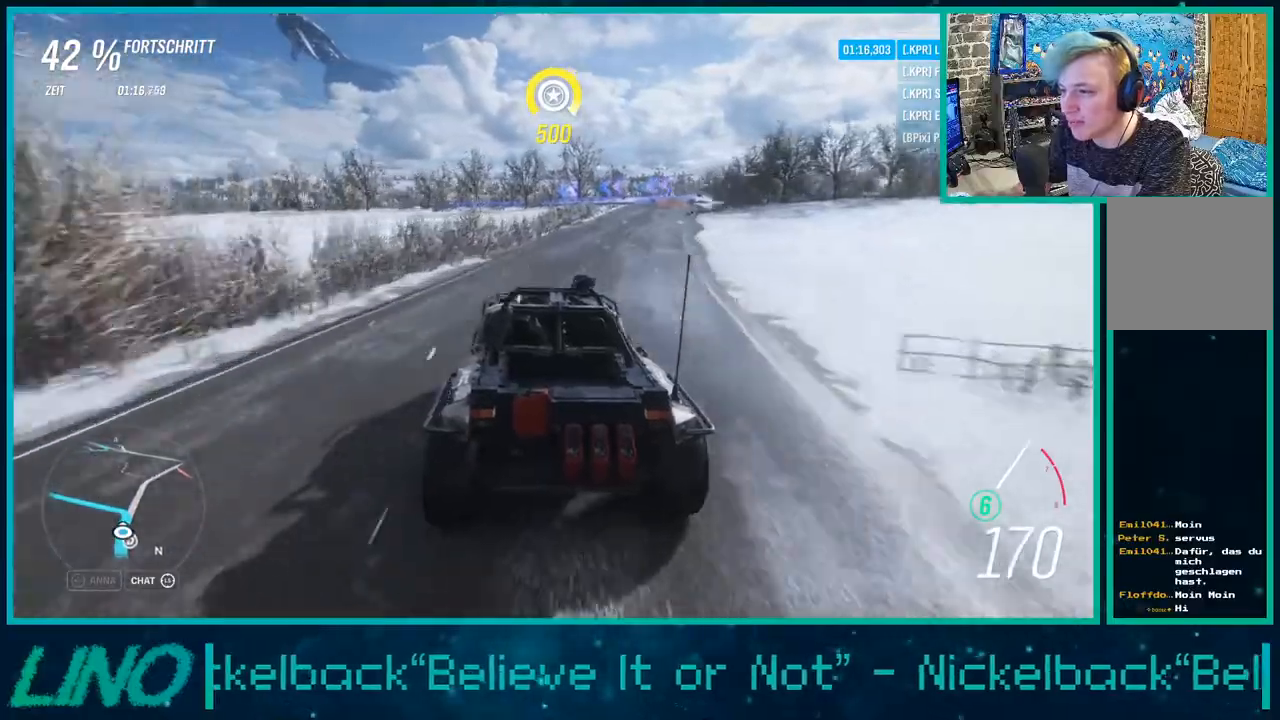
{"buttons": ["R2"], "left_stick": "down-left", "right_stick": "center", "events": [[283, "left_stick", "left"], [467, "left_stick", "down-left"]]}
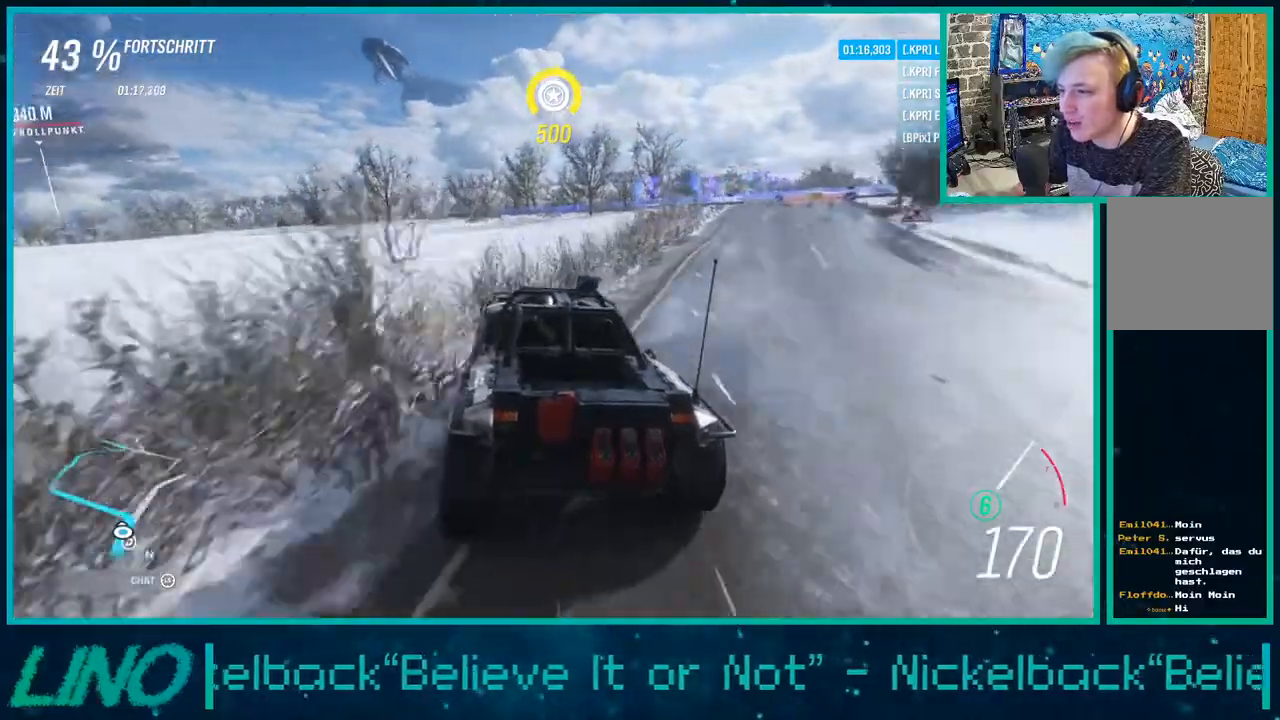
{"buttons": ["R2"], "left_stick": "down-left", "right_stick": "center", "events": []}
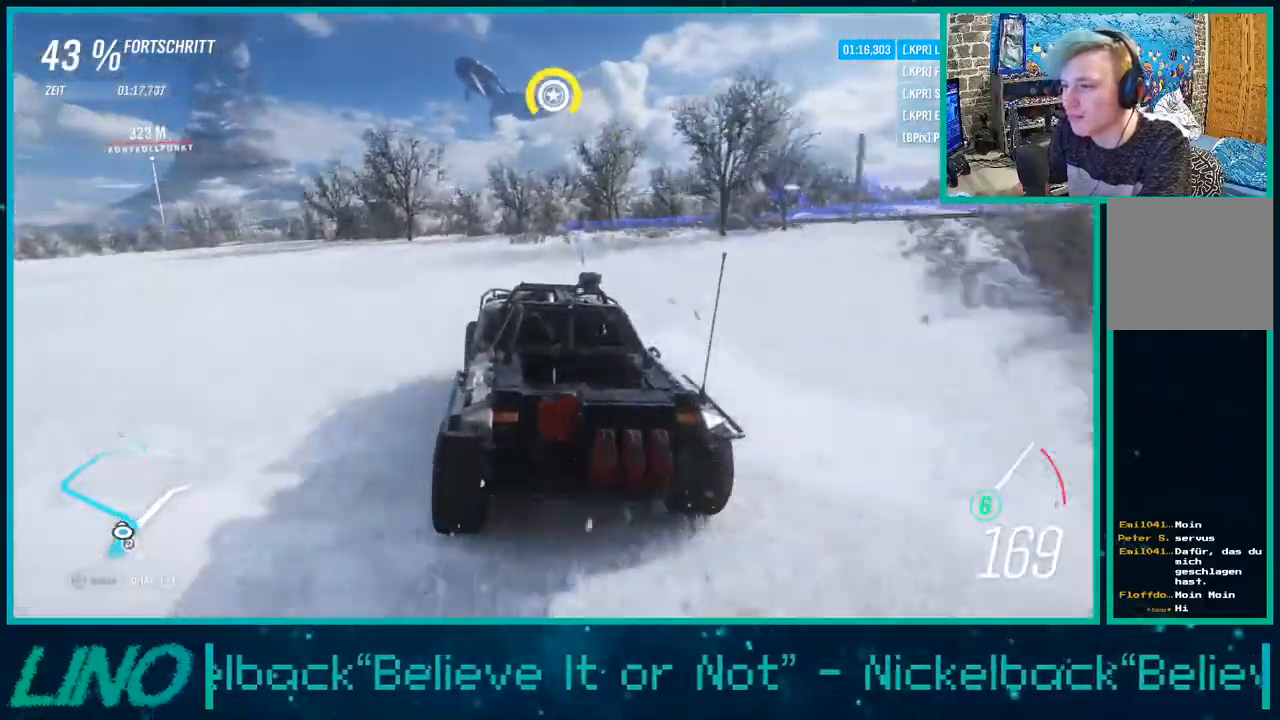
{"buttons": ["R2"], "left_stick": "down-left", "right_stick": "center", "events": []}
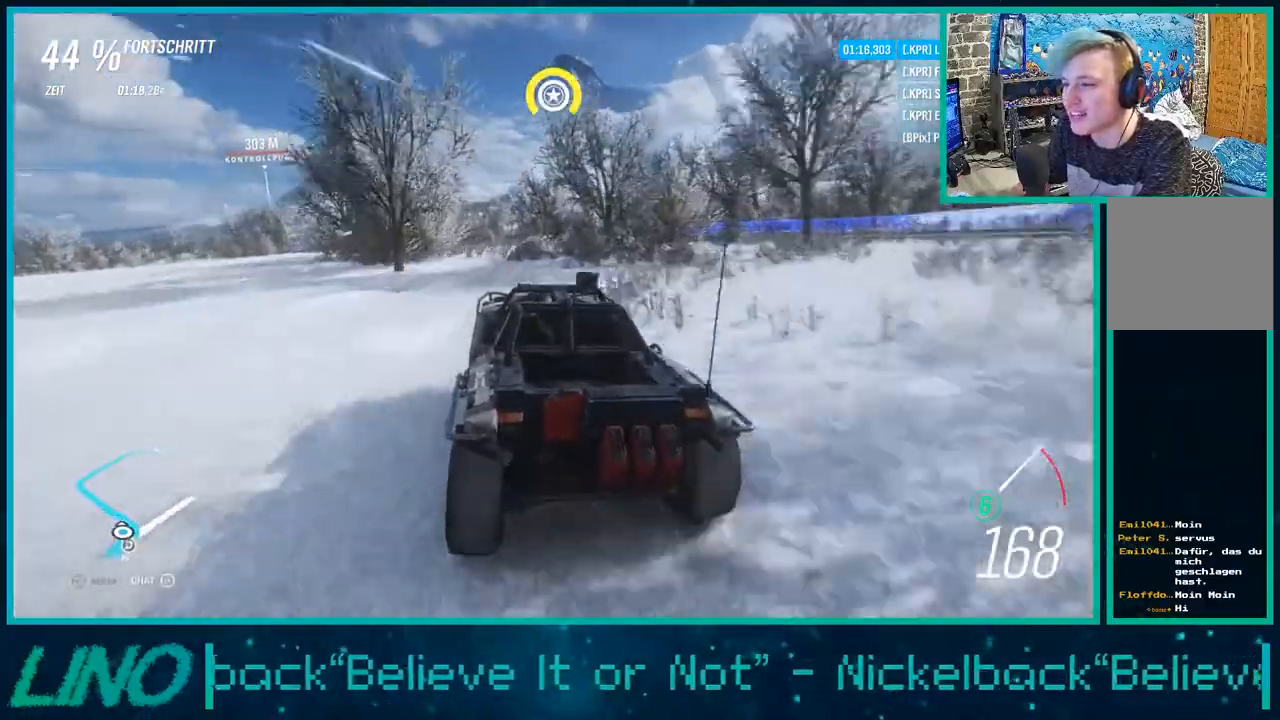
{"buttons": ["R2"], "left_stick": "down-left", "right_stick": "center", "events": []}
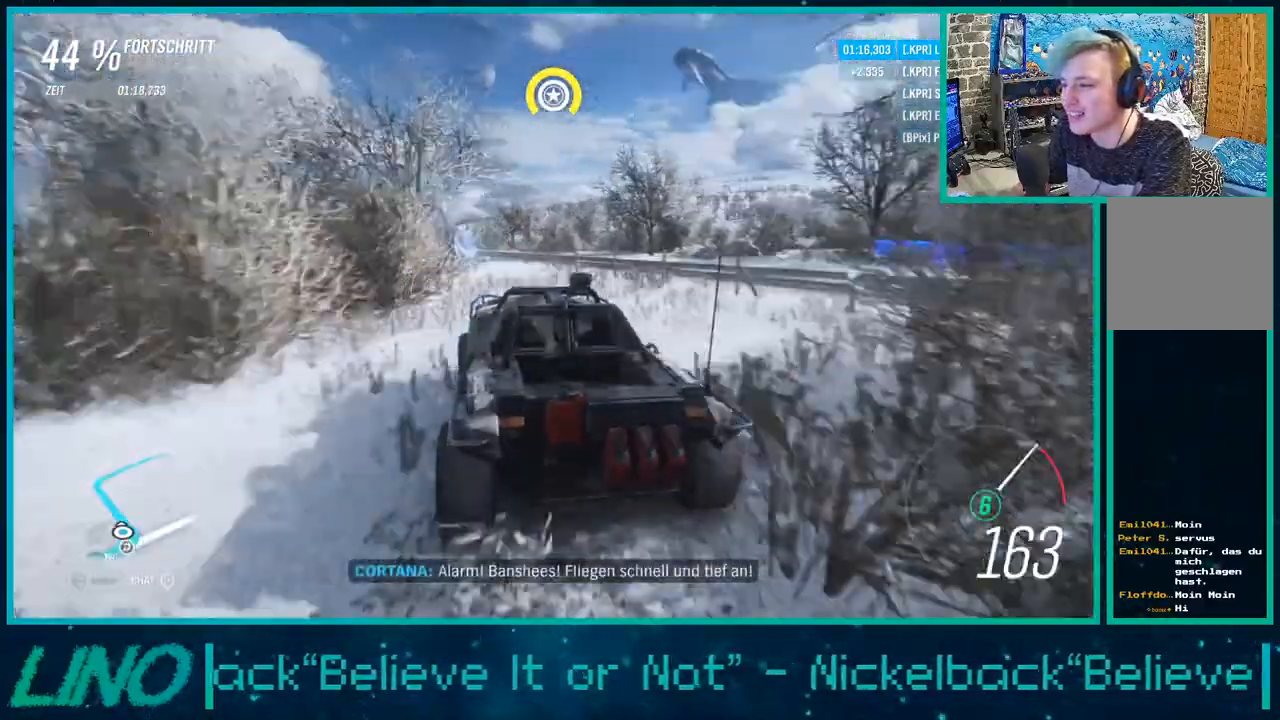
{"buttons": ["R2"], "left_stick": "center", "right_stick": "center", "events": [[33, "left_stick", "left"], [133, "left_stick", "center"]]}
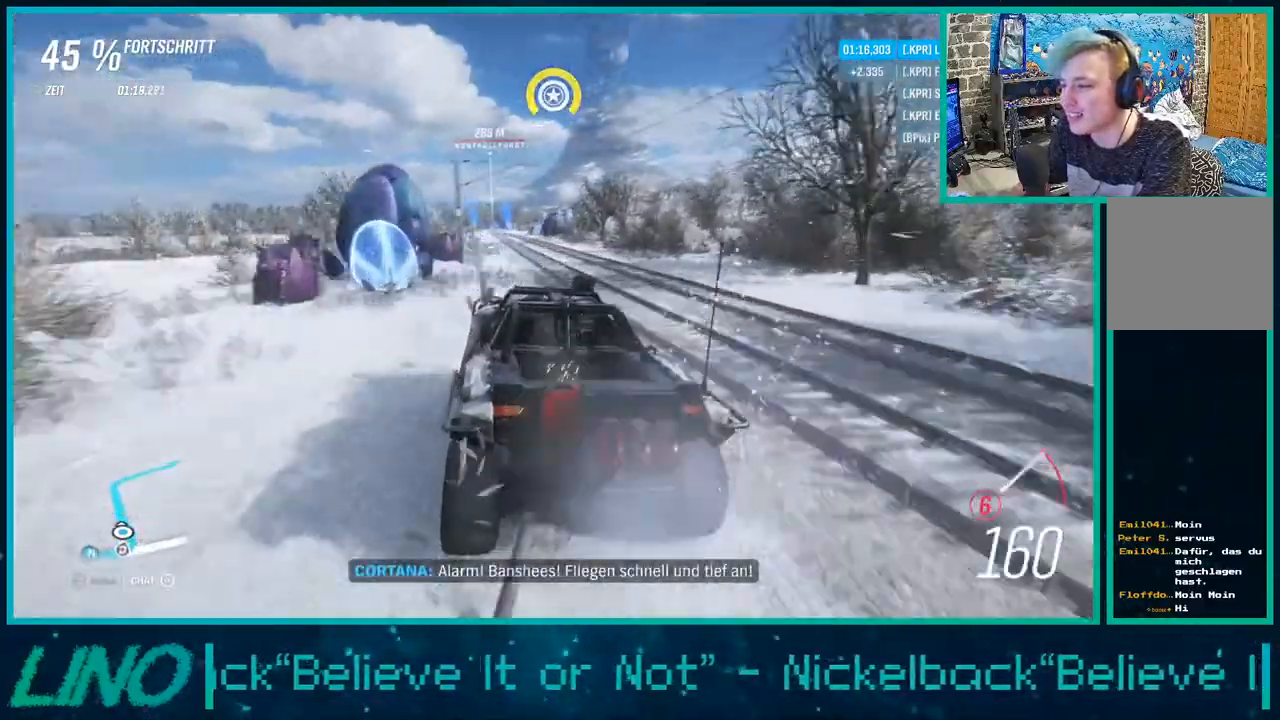
{"buttons": ["R2"], "left_stick": "center", "right_stick": "center", "events": []}
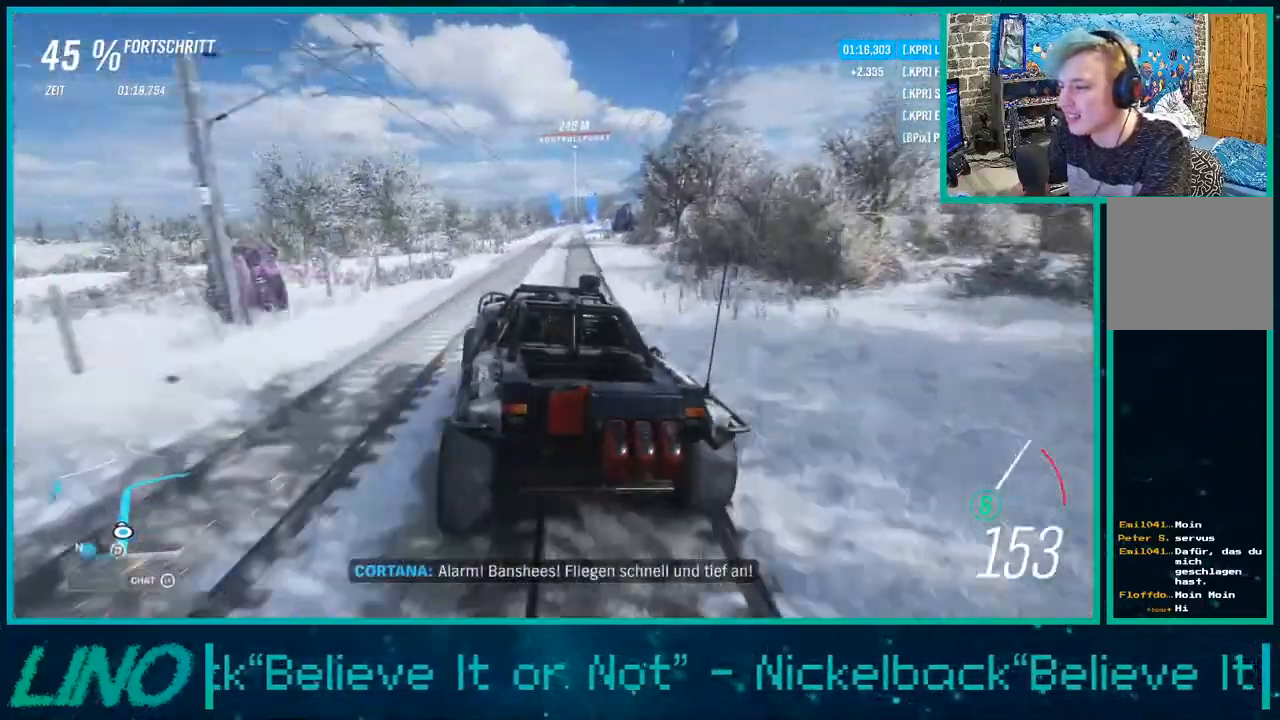
{"buttons": ["R2"], "left_stick": "left", "right_stick": "center", "events": [[117, "left_stick", "right"], [500, "left_stick", "left"]]}
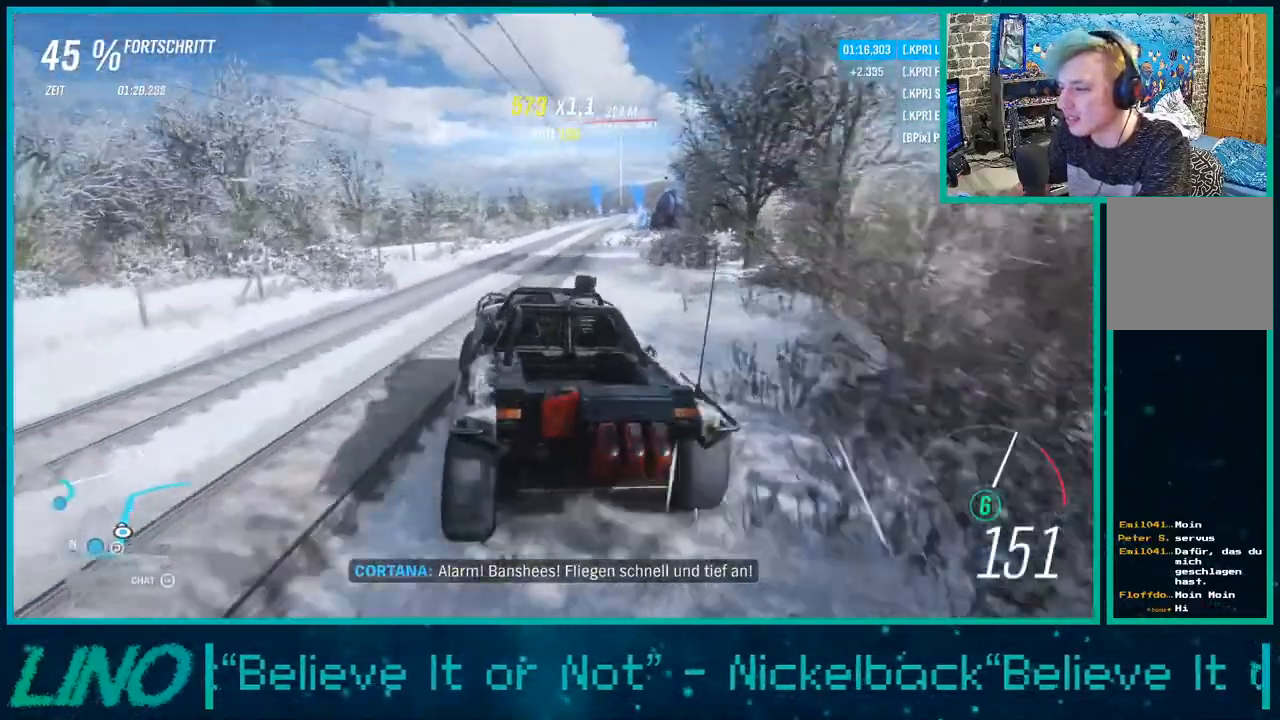
{"buttons": ["R2"], "left_stick": "left", "right_stick": "center", "events": []}
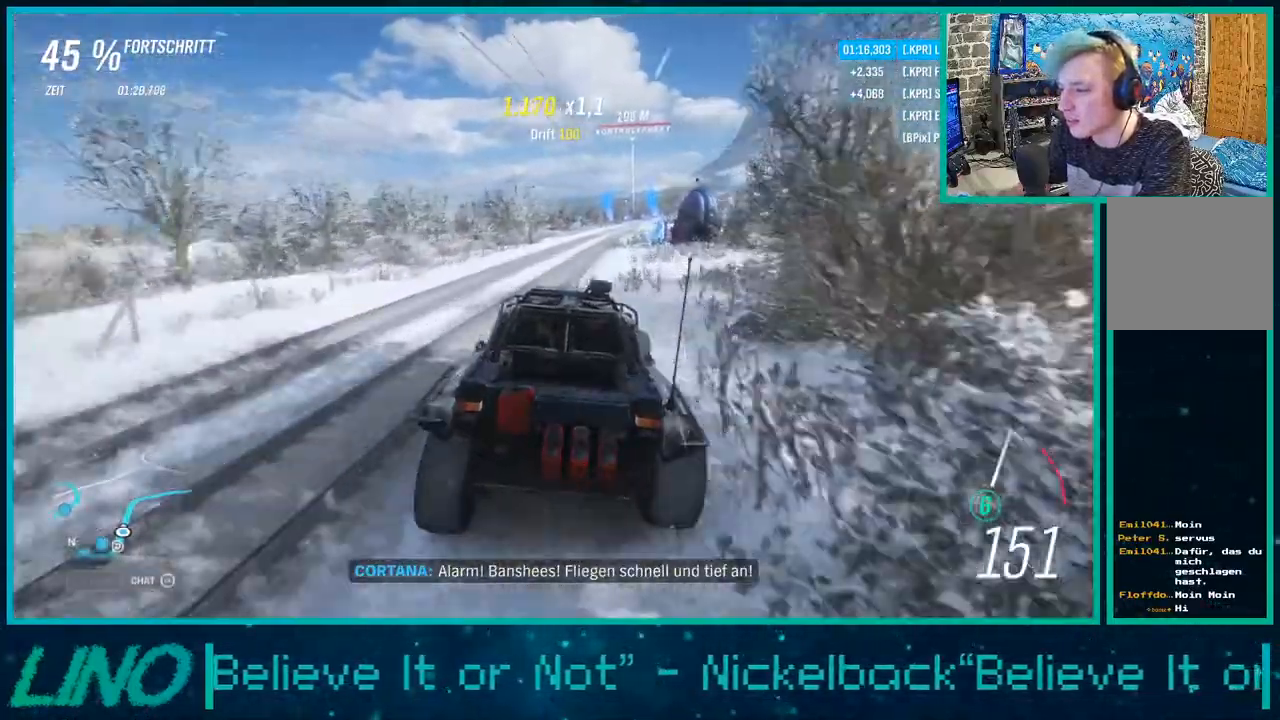
{"buttons": ["R2"], "left_stick": "right", "right_stick": "down", "events": [[200, "right_stick", "down"], [400, "left_stick", "right"]]}
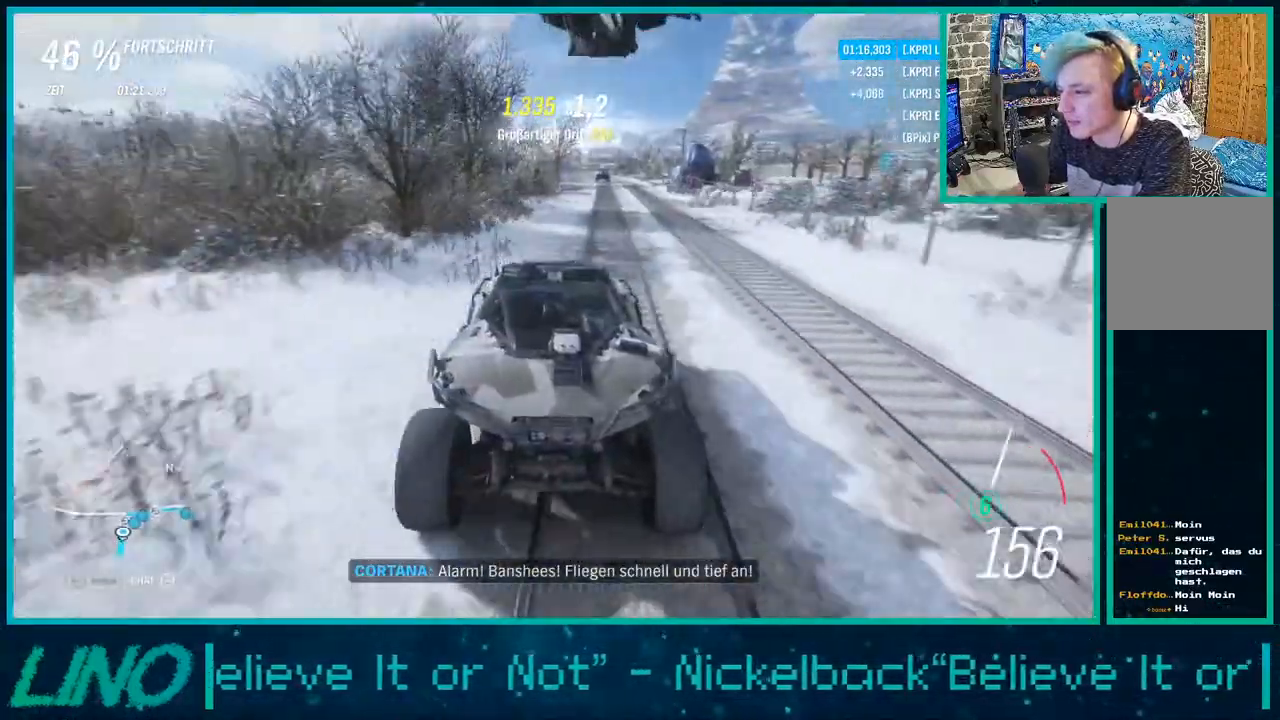
{"buttons": ["R2"], "left_stick": "center", "right_stick": "down", "events": [[33, "left_stick", "center"]]}
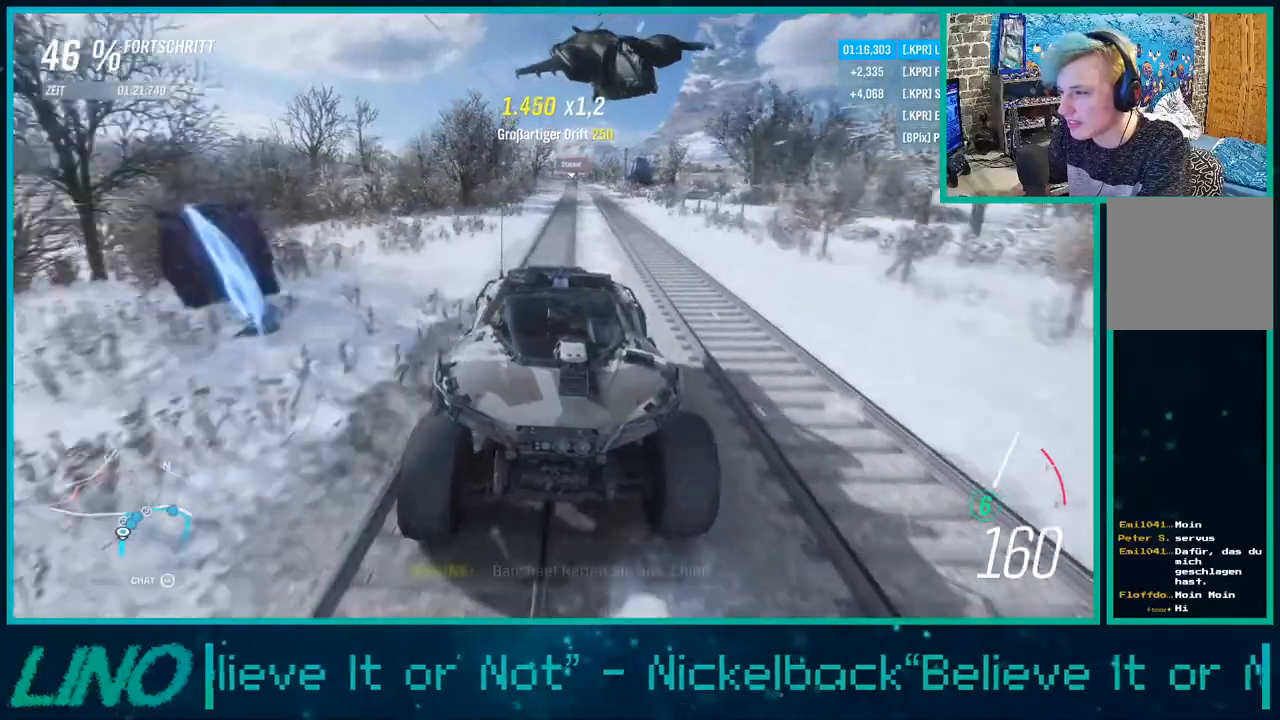
{"buttons": ["R2"], "left_stick": "center", "right_stick": "center", "events": [[117, "right_stick", "center"]]}
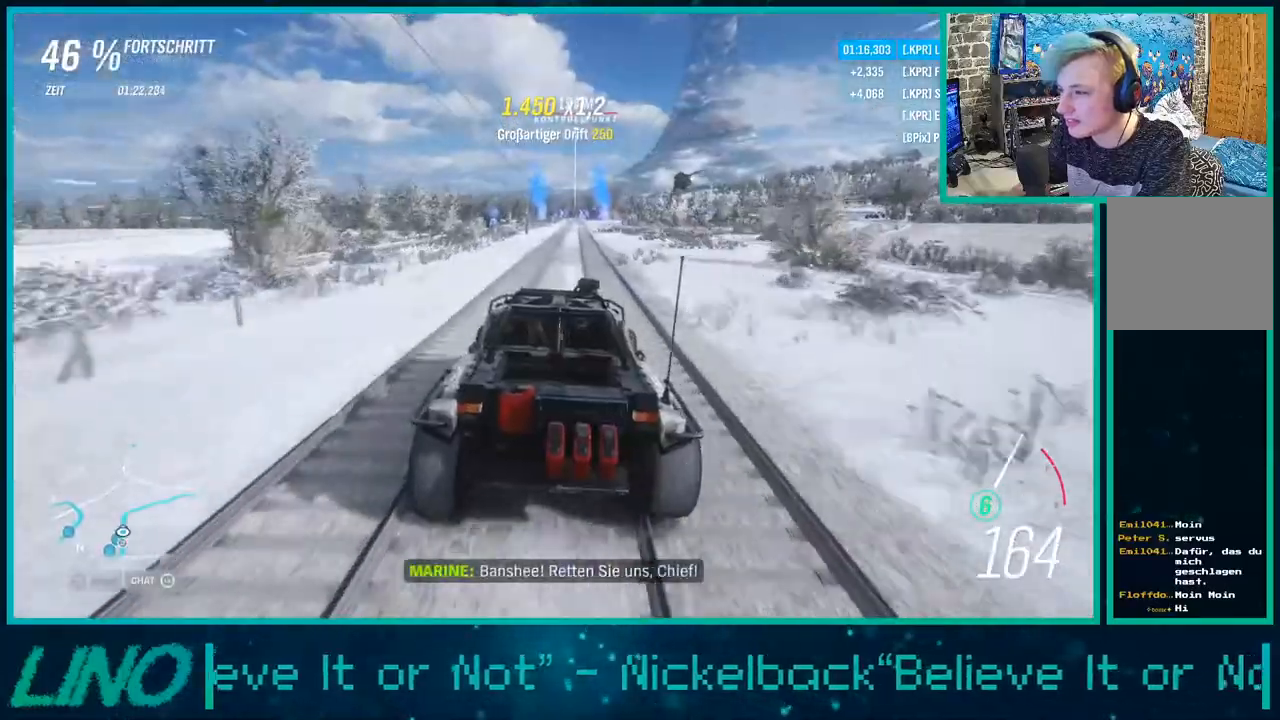
{"buttons": ["R2"], "left_stick": "center", "right_stick": "center", "events": []}
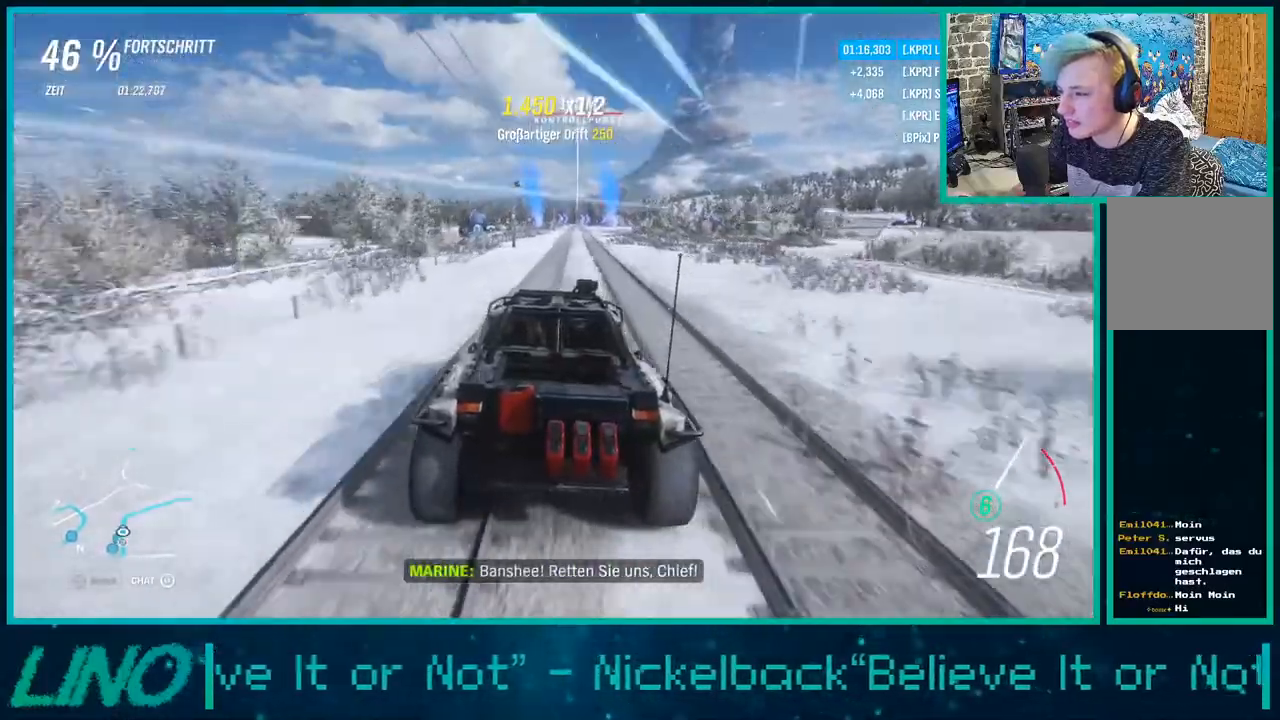
{"buttons": ["R2"], "left_stick": "right", "right_stick": "down", "events": [[267, "left_stick", "right"], [300, "right_stick", "down"]]}
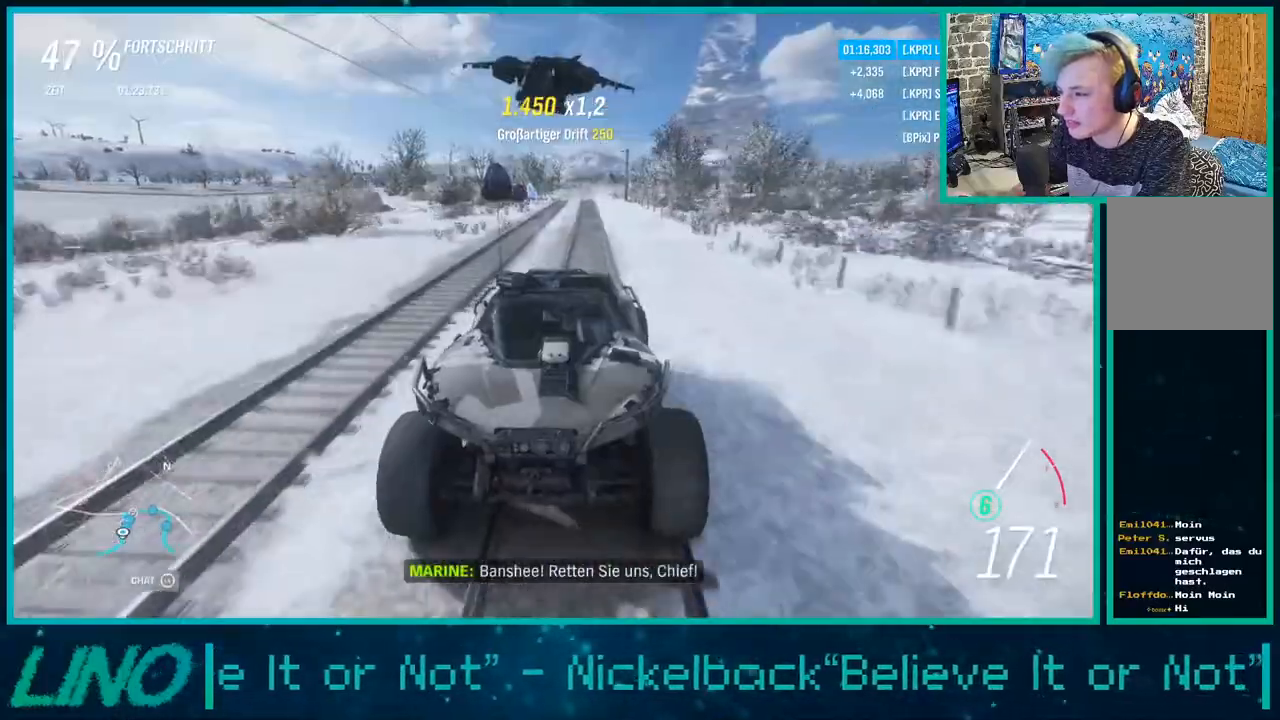
{"buttons": ["R2"], "left_stick": "center", "right_stick": "down", "events": [[267, "left_stick", "center"]]}
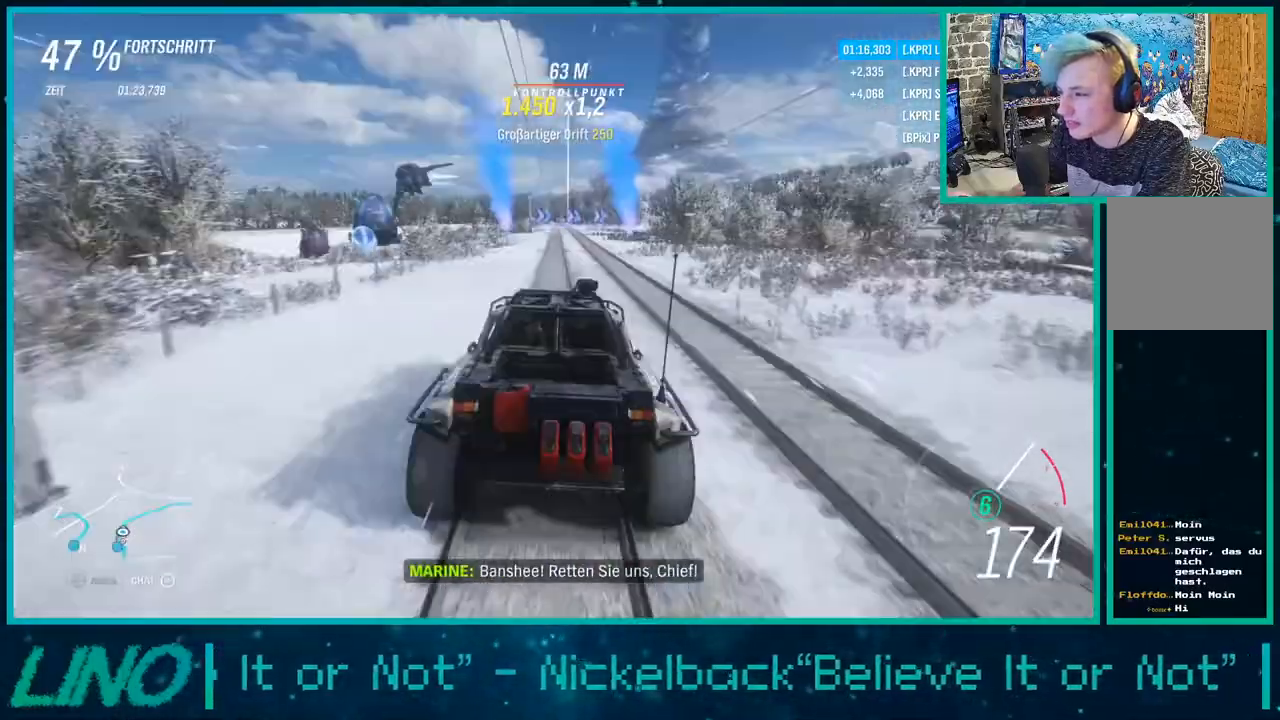
{"buttons": ["R2"], "left_stick": "right", "right_stick": "down", "events": [[450, "left_stick", "right"]]}
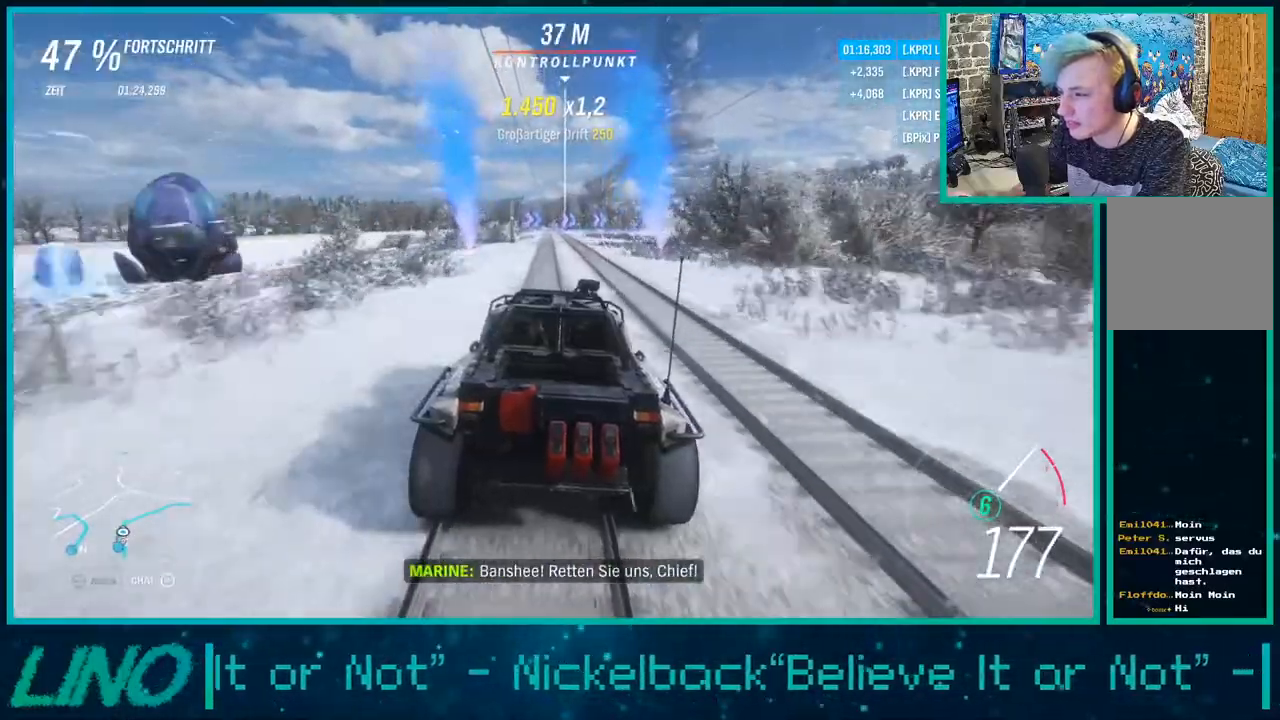
{"buttons": ["X", "R1", "R2"], "left_stick": "right", "right_stick": "center", "events": [[467, "R1", "down"], [467, "X", "down"], [467, "right_stick", "center"]]}
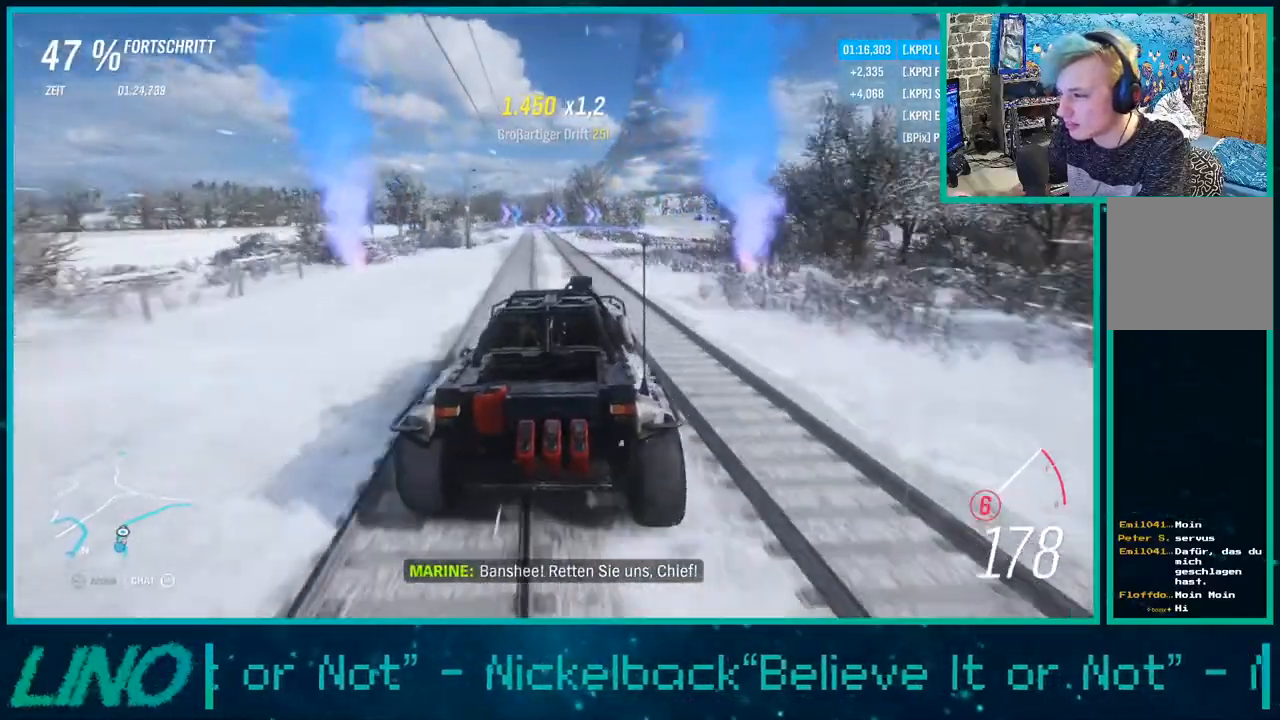
{"buttons": ["R2"], "left_stick": "right", "right_stick": "center", "events": [[67, "R1", "up"], [100, "left_stick", "center"], [167, "X", "up"], [317, "left_stick", "down-left"], [417, "left_stick", "center"], [483, "left_stick", "right"]]}